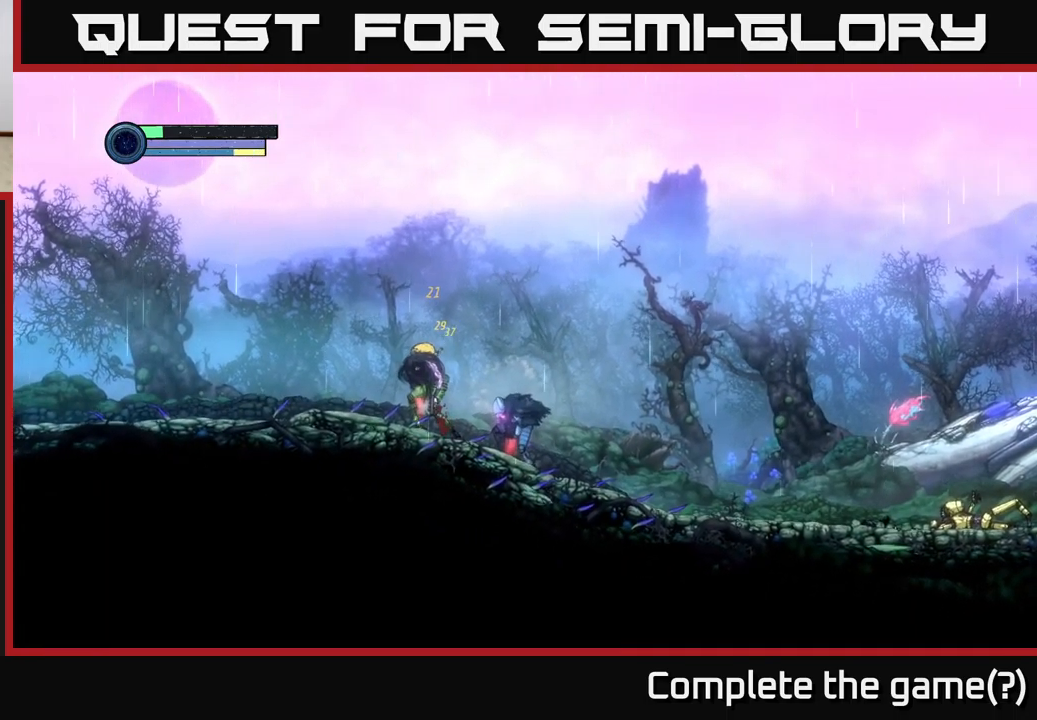
Gameplay with a controller (Xbox layout); each line is a JSON object with the inputs held at the frame after it. "events" lists button and stick changes between this image and that frame as [ms after this image, input, new state], when the widget could be followed in between.
{"buttons": [], "left_stick": "center", "right_stick": "center", "events": [[84, "B", "up"], [150, "B", "down"], [250, "B", "up"], [334, "B", "down"], [434, "B", "up"]]}
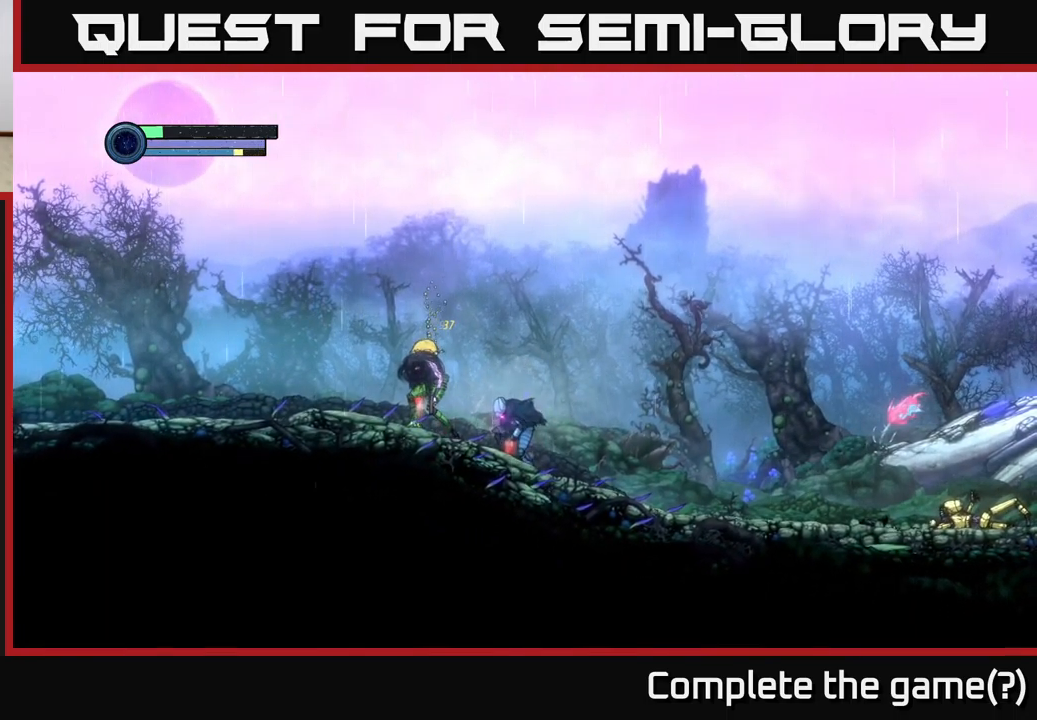
{"buttons": ["B"], "left_stick": "center", "right_stick": "center", "events": [[317, "B", "down"], [400, "B", "up"], [484, "B", "down"]]}
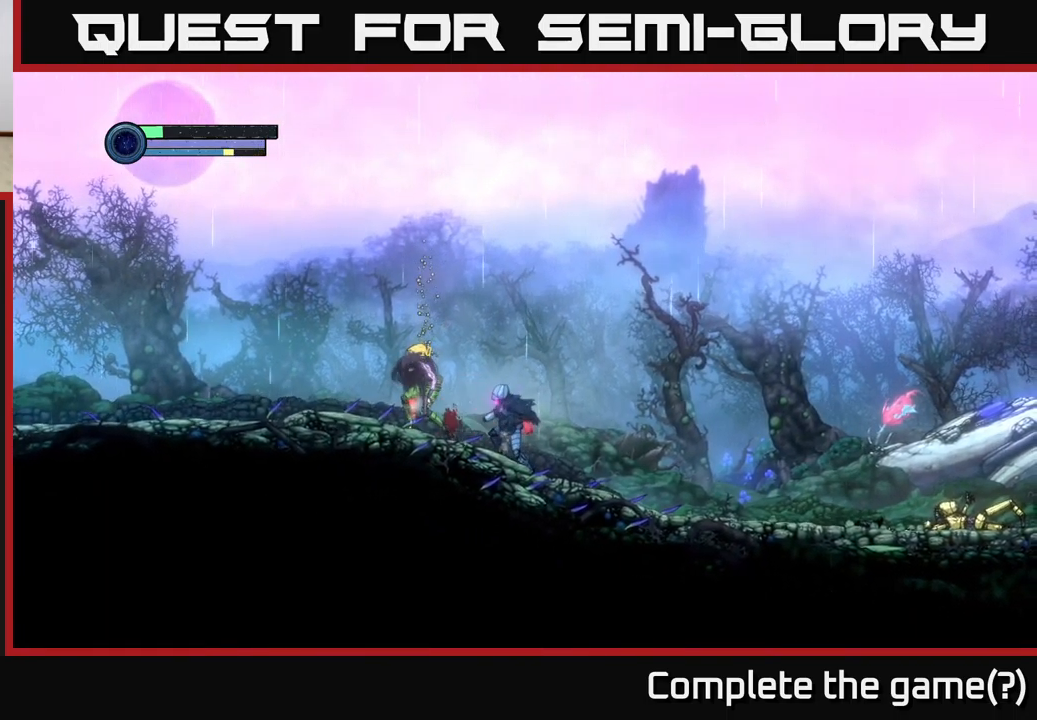
{"buttons": ["B"], "left_stick": "center", "right_stick": "center", "events": [[84, "B", "up"], [167, "B", "down"], [267, "B", "up"], [334, "B", "down"], [400, "B", "up"], [484, "B", "down"]]}
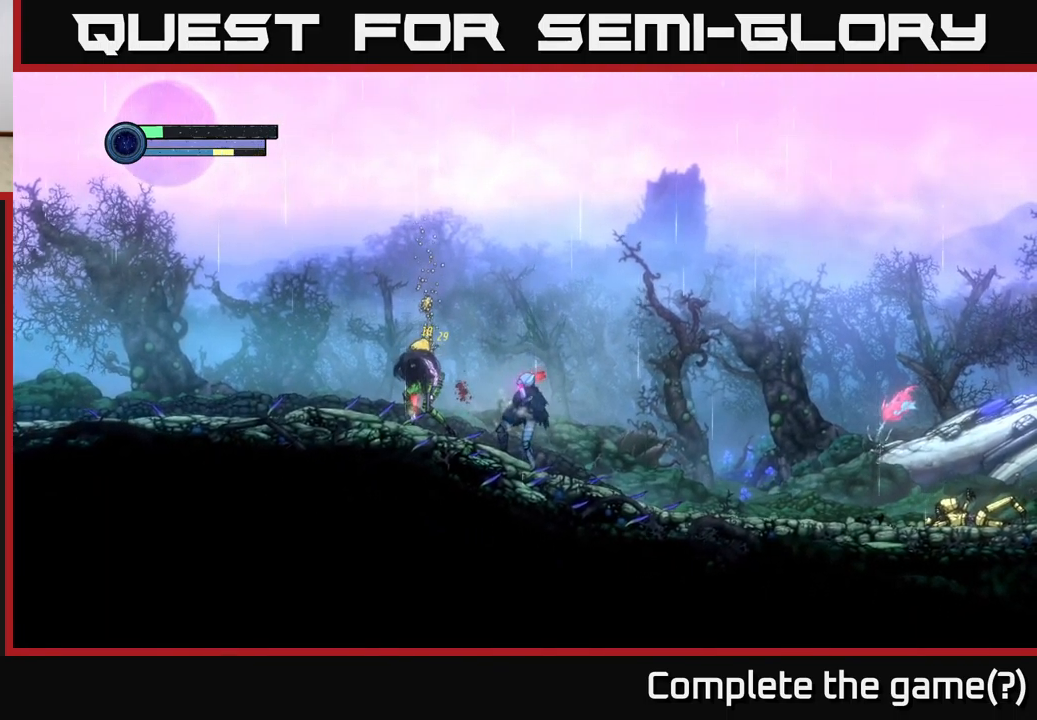
{"buttons": [], "left_stick": "right", "right_stick": "center", "events": [[84, "B", "up"], [167, "B", "down"], [267, "B", "up"], [400, "left_stick", "right"]]}
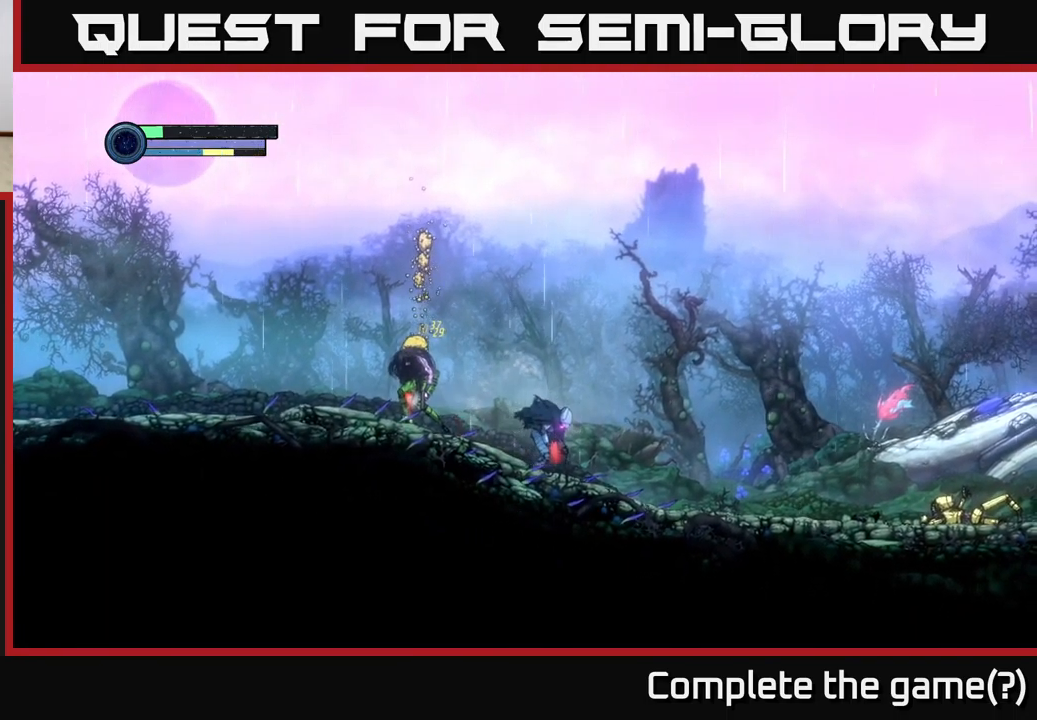
{"buttons": ["L2"], "left_stick": "up-left", "right_stick": "center", "events": [[367, "L2", "down"], [367, "left_stick", "up-left"]]}
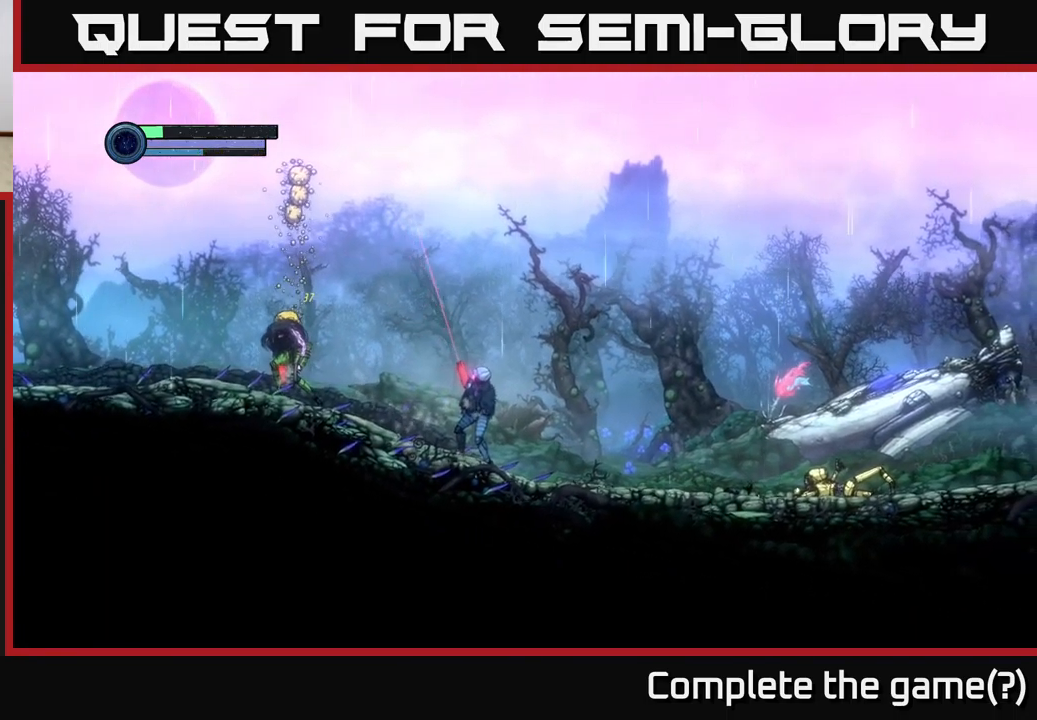
{"buttons": ["L2"], "left_stick": "up-left", "right_stick": "center", "events": []}
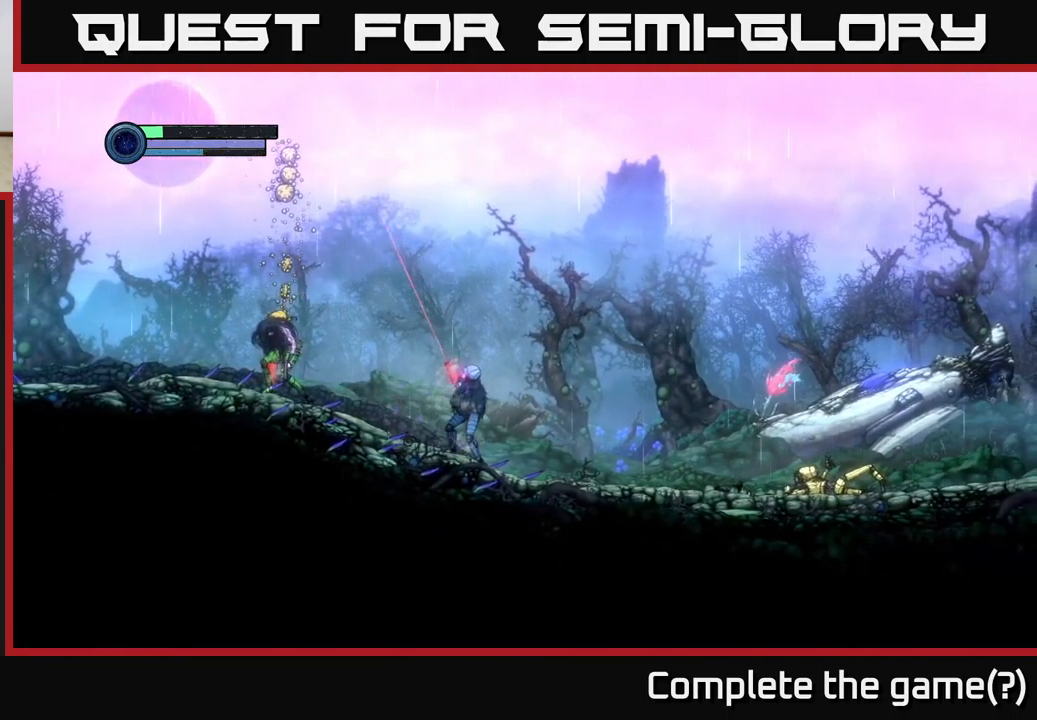
{"buttons": ["L2"], "left_stick": "up-left", "right_stick": "center", "events": [[333, "X", "down"], [433, "X", "up"]]}
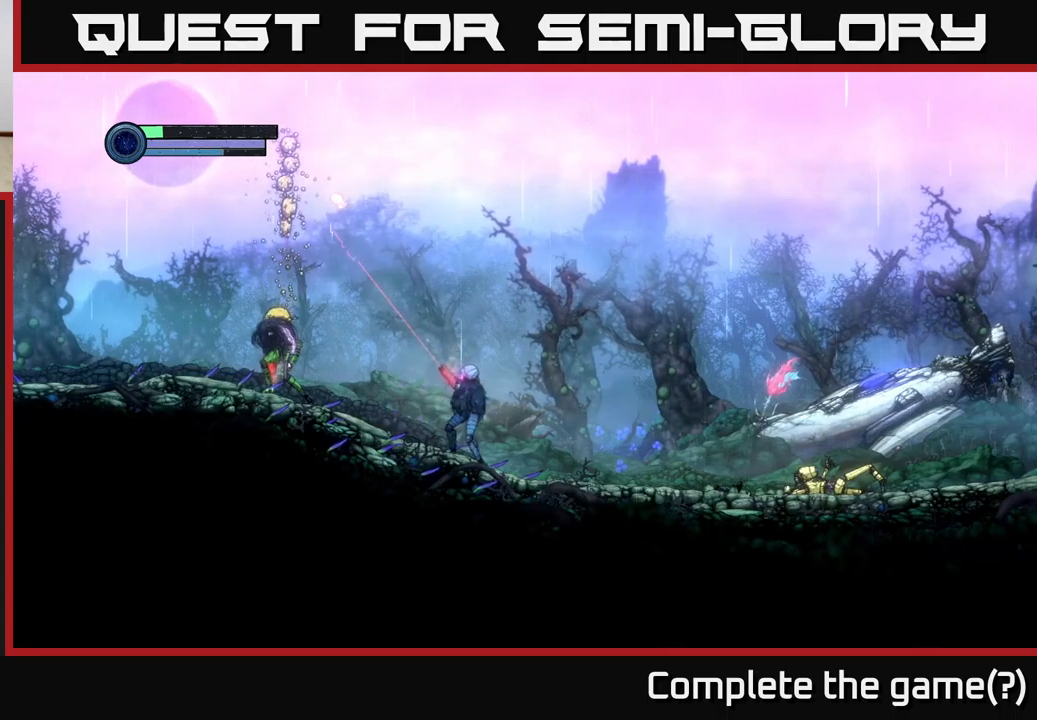
{"buttons": ["X", "L2"], "left_stick": "up-left", "right_stick": "center", "events": [[150, "X", "down"], [267, "X", "up"], [384, "X", "down"]]}
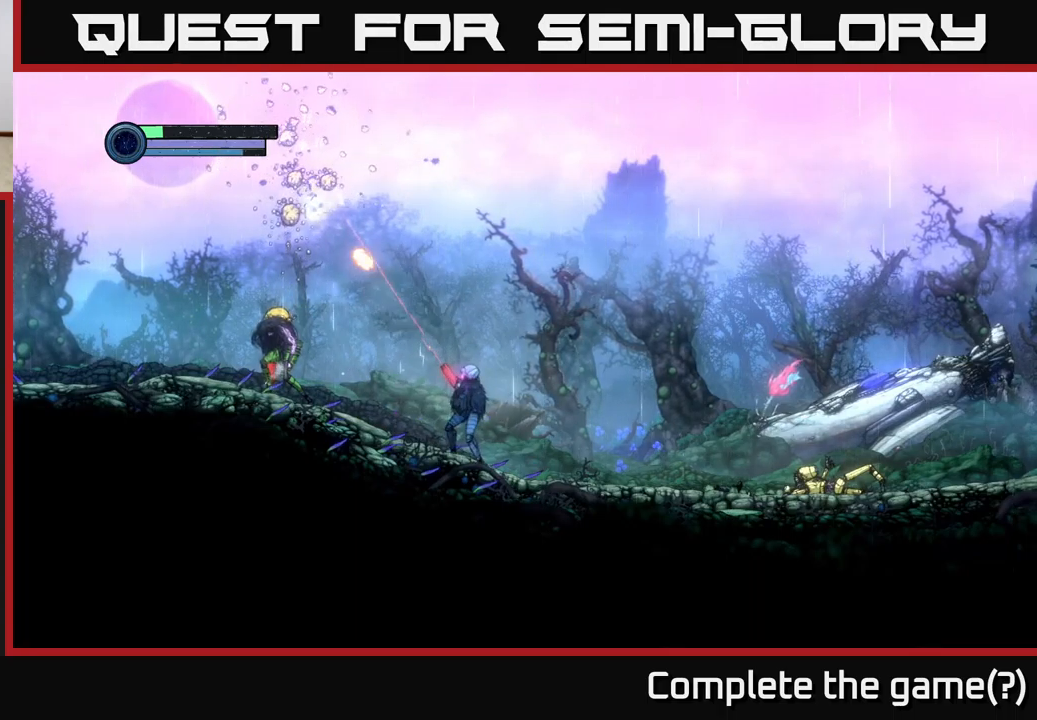
{"buttons": ["L2"], "left_stick": "up-left", "right_stick": "center", "events": [[17, "X", "up"], [167, "X", "down"], [300, "X", "up"]]}
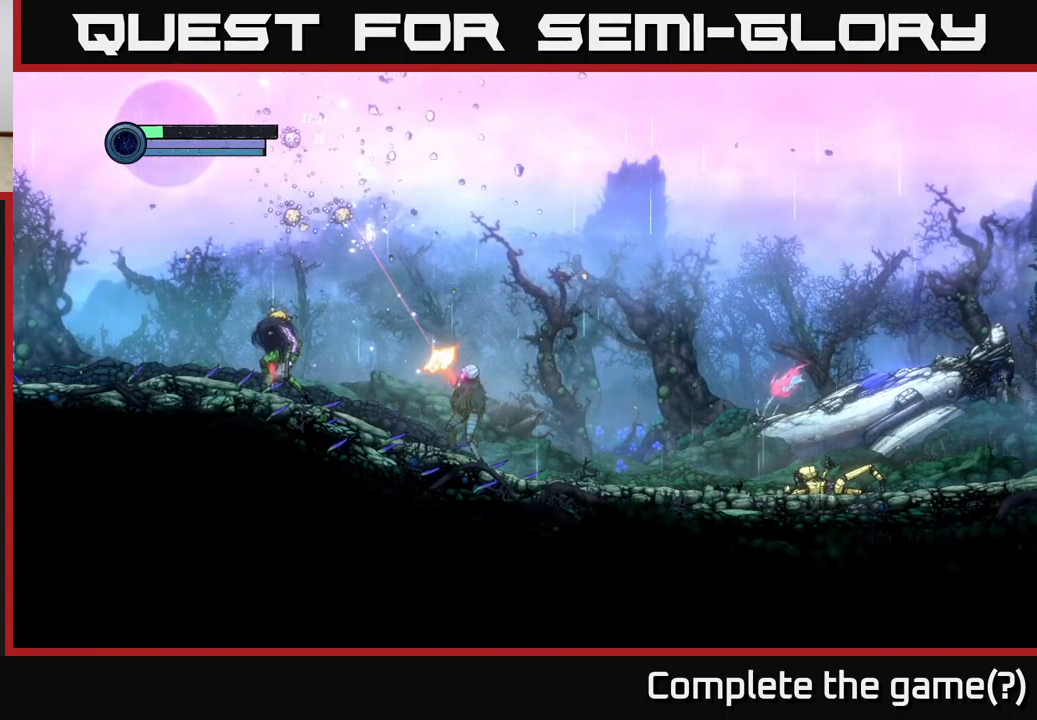
{"buttons": ["X", "L2"], "left_stick": "up-left", "right_stick": "center", "events": [[50, "X", "down"], [150, "X", "up"], [467, "X", "down"]]}
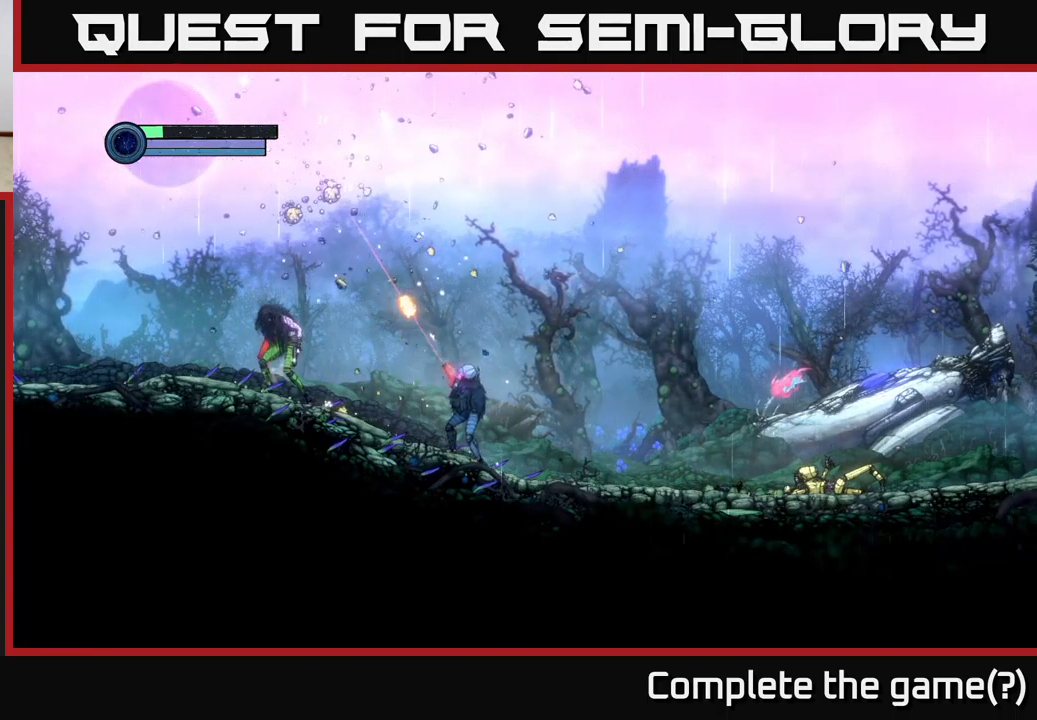
{"buttons": ["L2"], "left_stick": "up-left", "right_stick": "center", "events": [[84, "X", "up"], [284, "X", "down"], [400, "X", "up"]]}
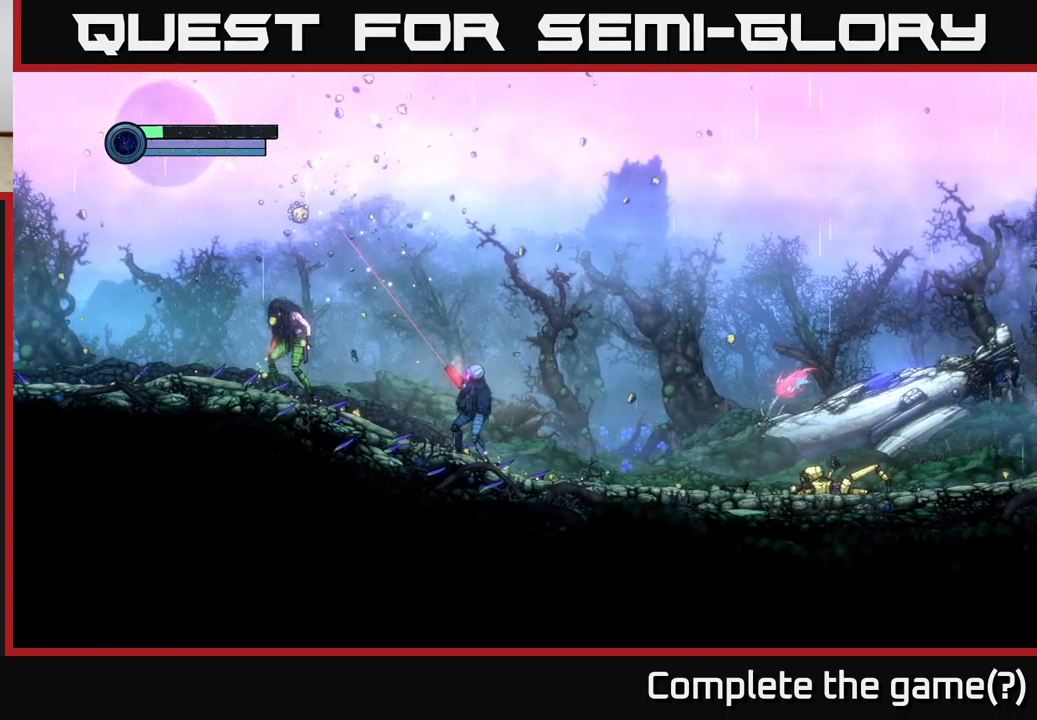
{"buttons": ["L2"], "left_stick": "up-left", "right_stick": "center", "events": [[134, "X", "down"], [234, "X", "up"], [384, "X", "down"], [450, "X", "up"]]}
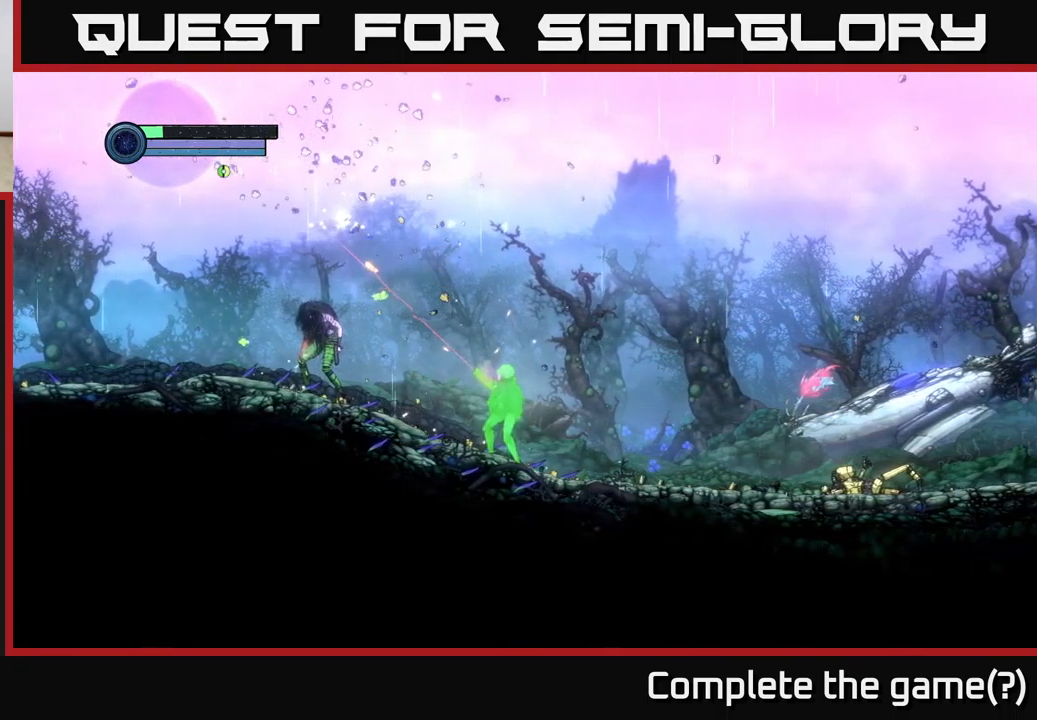
{"buttons": [], "left_stick": "up-left", "right_stick": "center", "events": [[134, "L2", "up"]]}
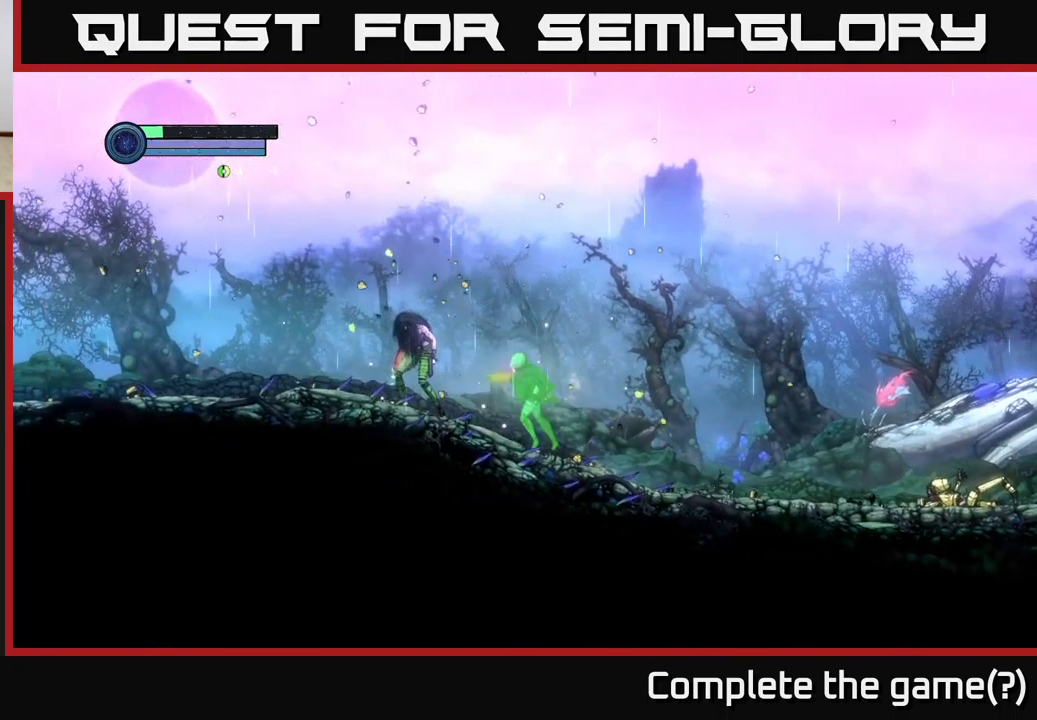
{"buttons": [], "left_stick": "left", "right_stick": "center", "events": [[150, "B", "down"], [250, "B", "up"], [300, "left_stick", "center"], [317, "B", "down"], [417, "B", "up"], [434, "left_stick", "left"]]}
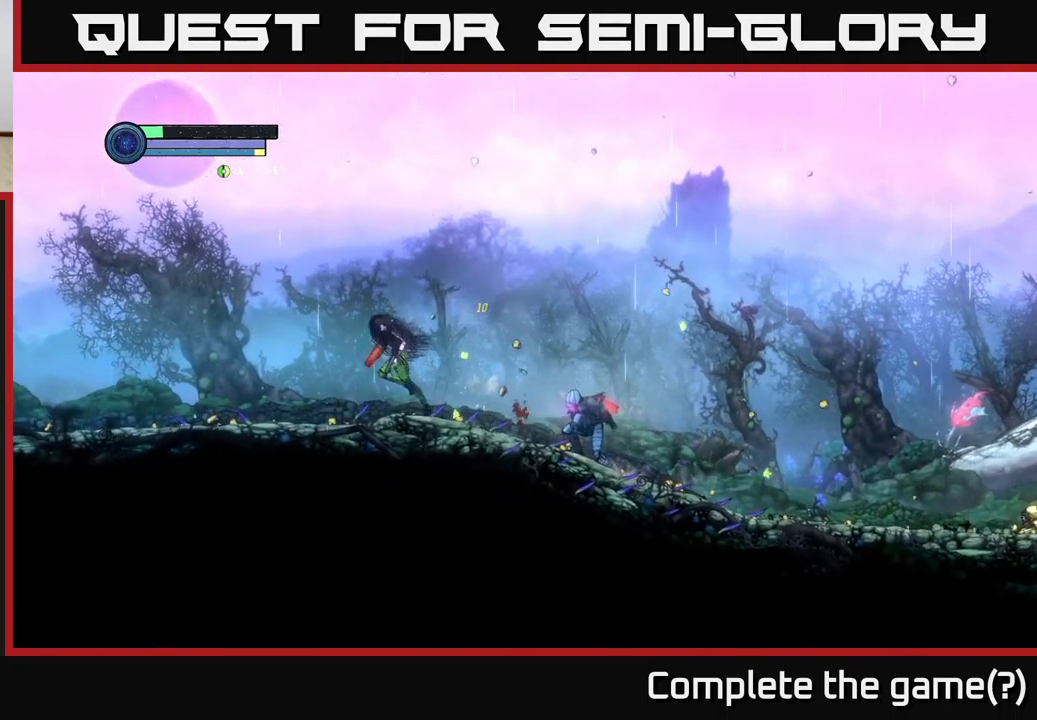
{"buttons": [], "left_stick": "left", "right_stick": "center", "events": []}
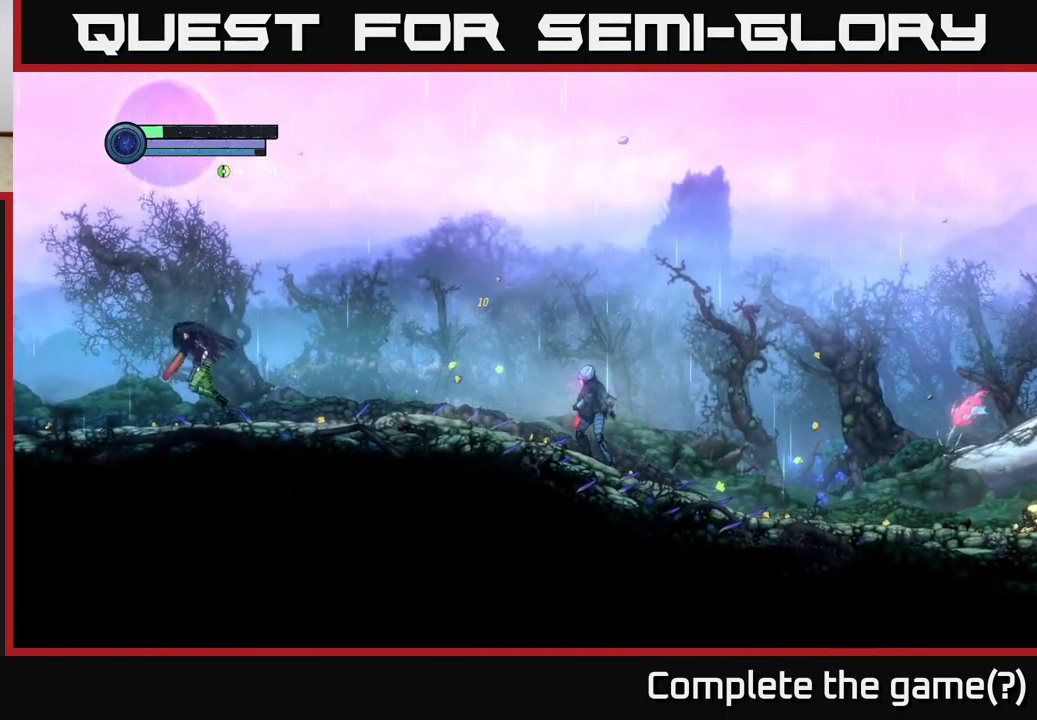
{"buttons": [], "left_stick": "left", "right_stick": "center", "events": []}
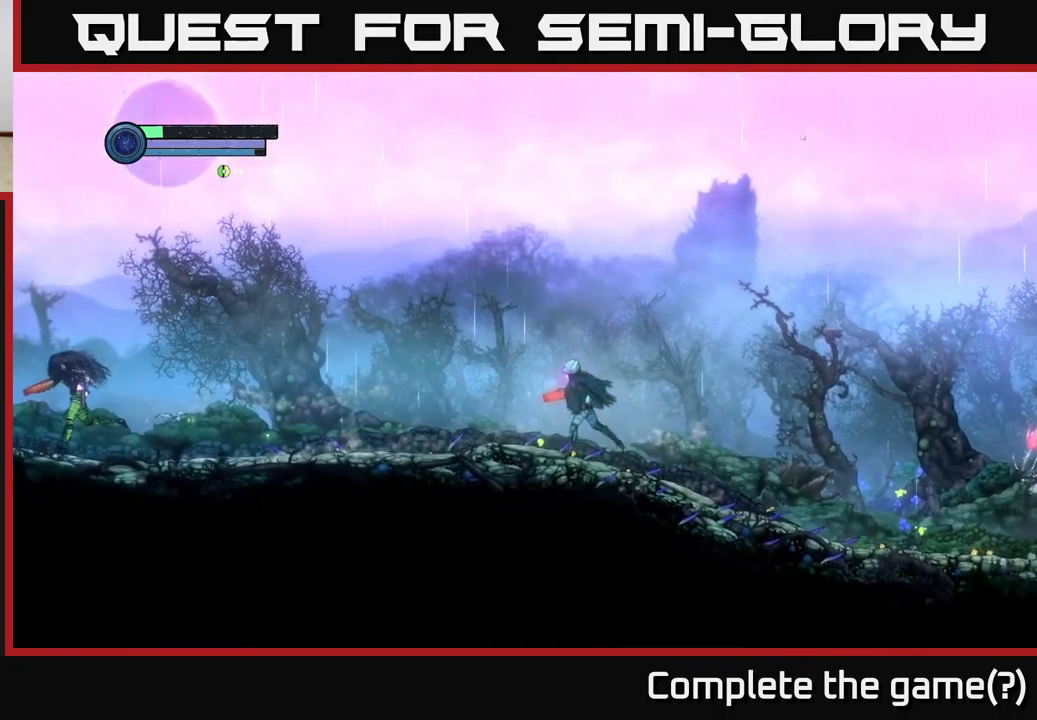
{"buttons": [], "left_stick": "right", "right_stick": "center", "events": [[317, "left_stick", "right"]]}
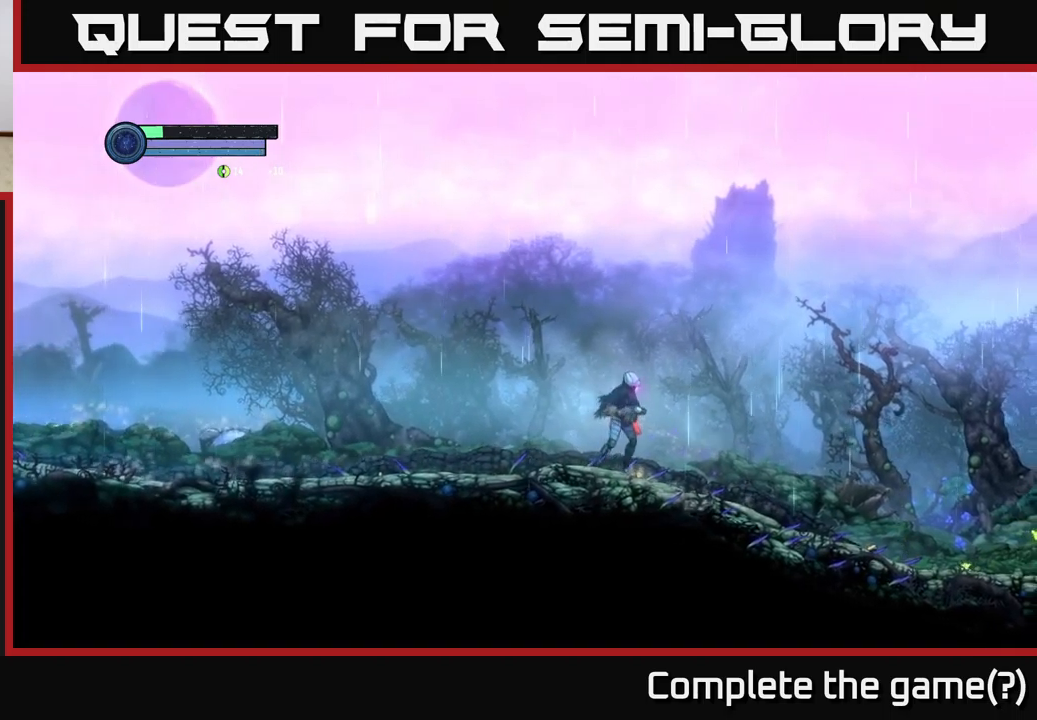
{"buttons": [], "left_stick": "right", "right_stick": "center", "events": []}
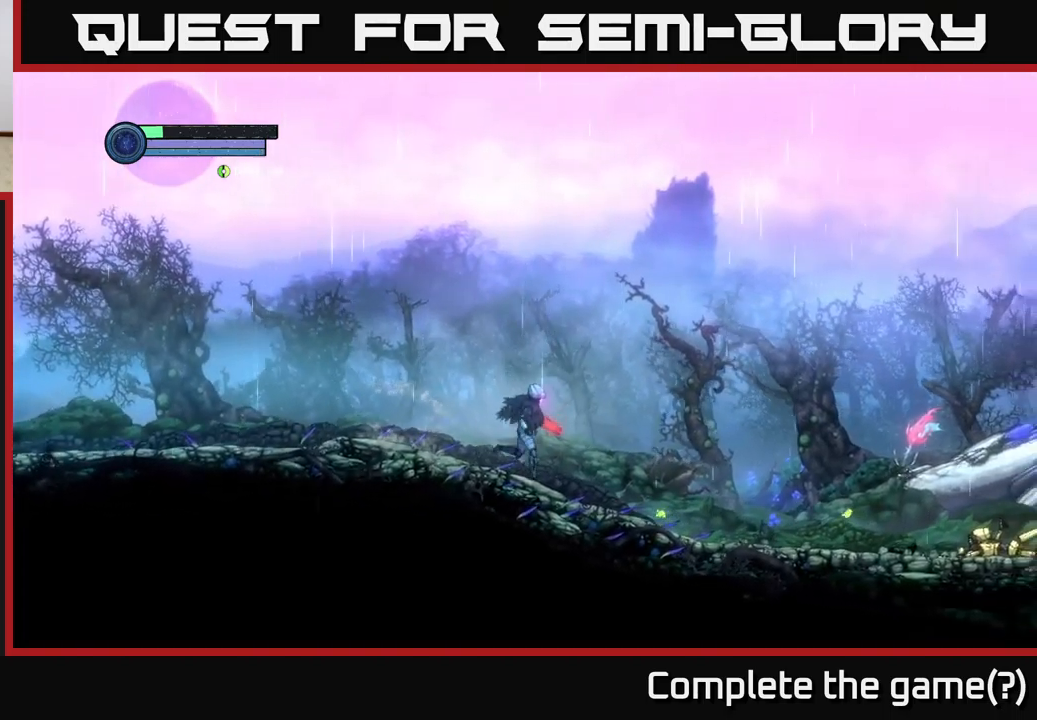
{"buttons": [], "left_stick": "right", "right_stick": "center", "events": []}
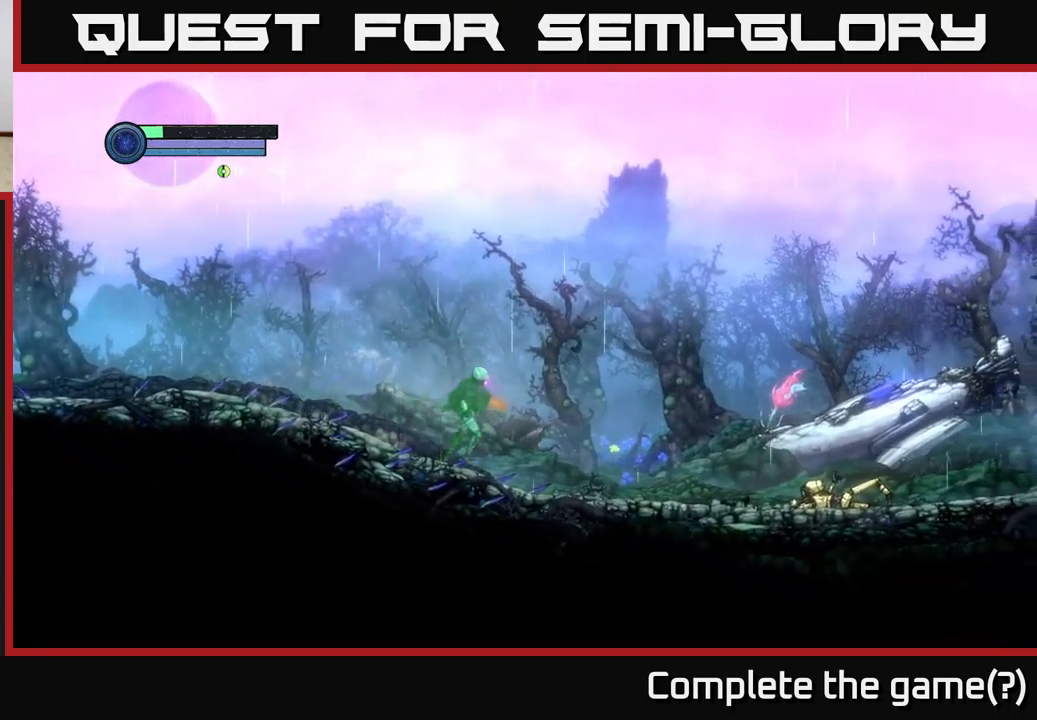
{"buttons": [], "left_stick": "left", "right_stick": "center", "events": [[367, "left_stick", "left"]]}
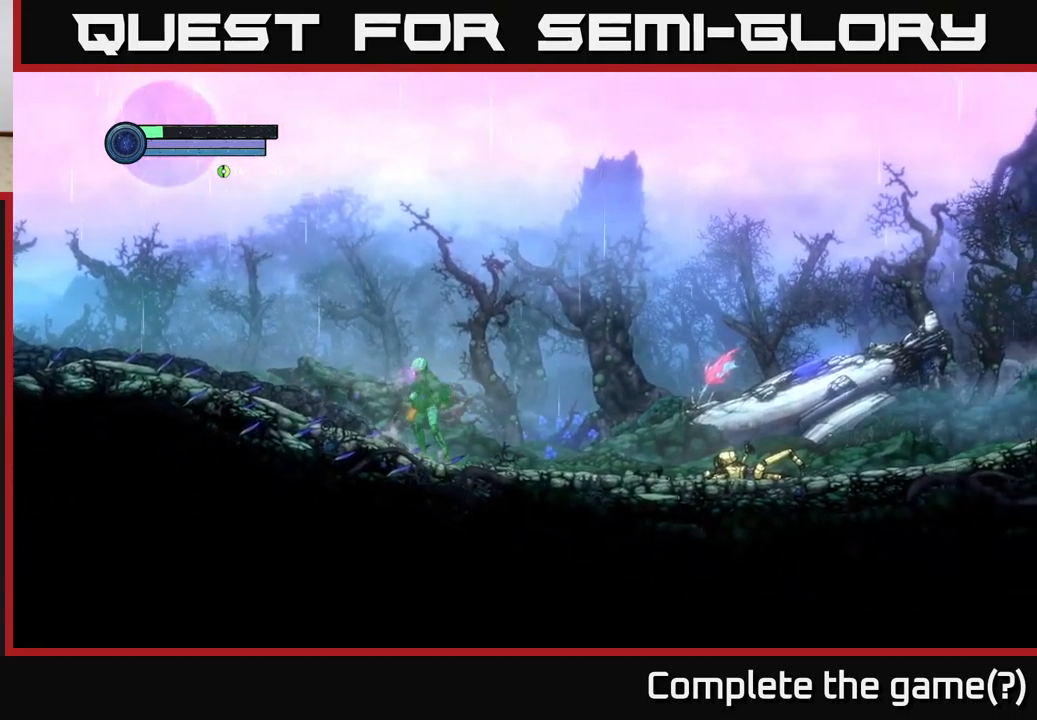
{"buttons": [], "left_stick": "left", "right_stick": "center", "events": []}
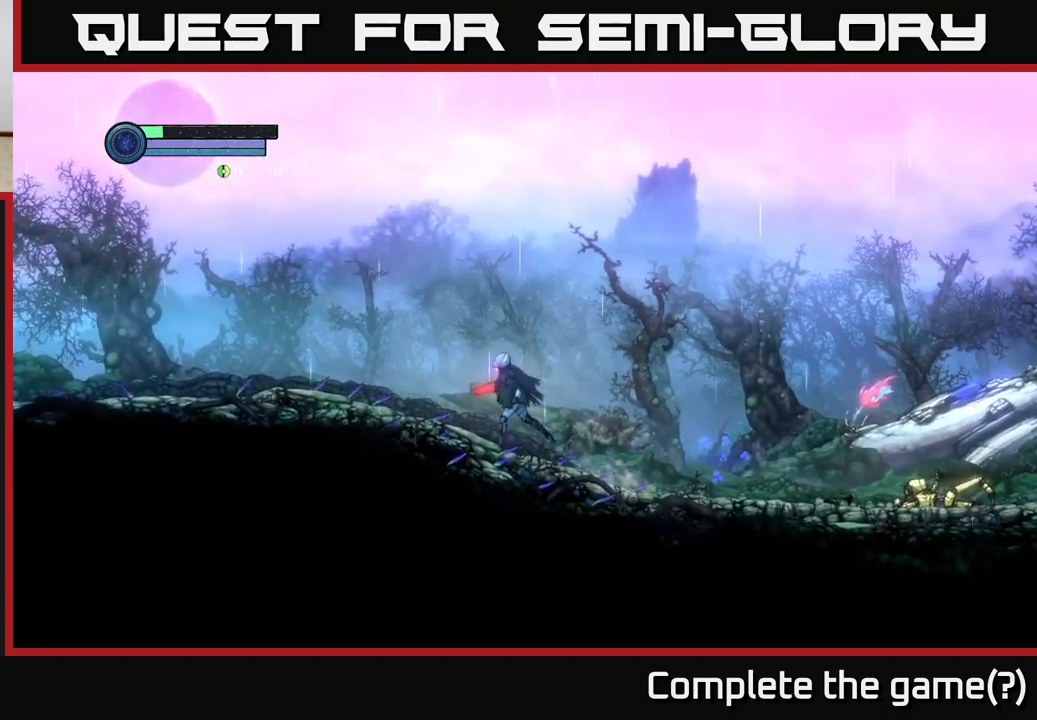
{"buttons": [], "left_stick": "left", "right_stick": "center", "events": []}
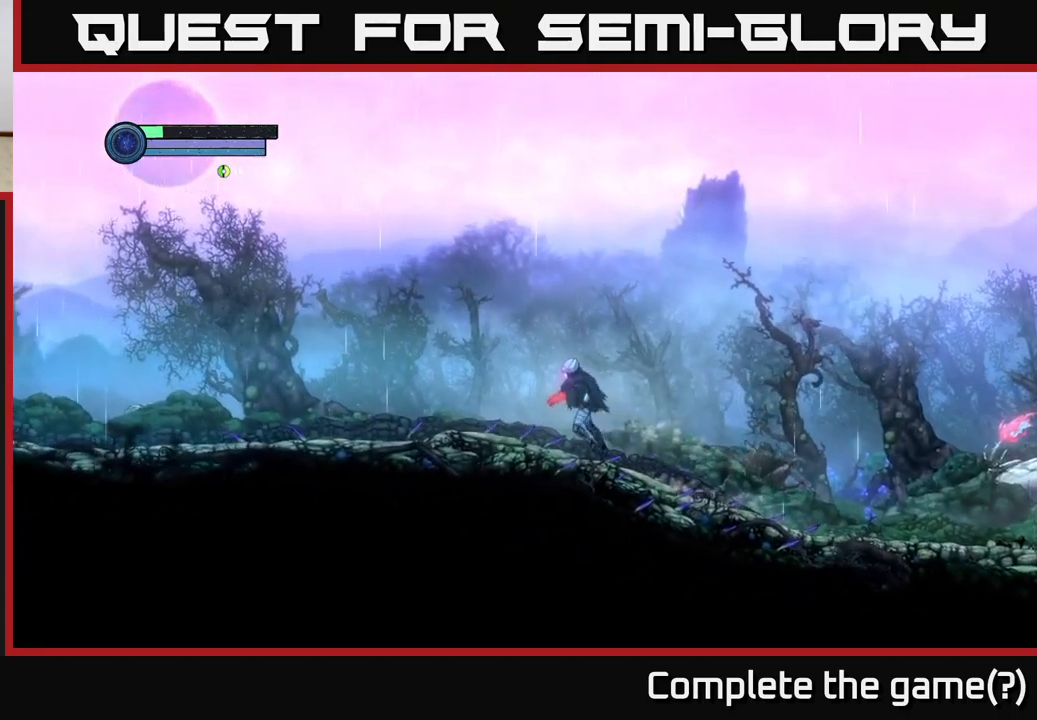
{"buttons": [], "left_stick": "left", "right_stick": "center", "events": []}
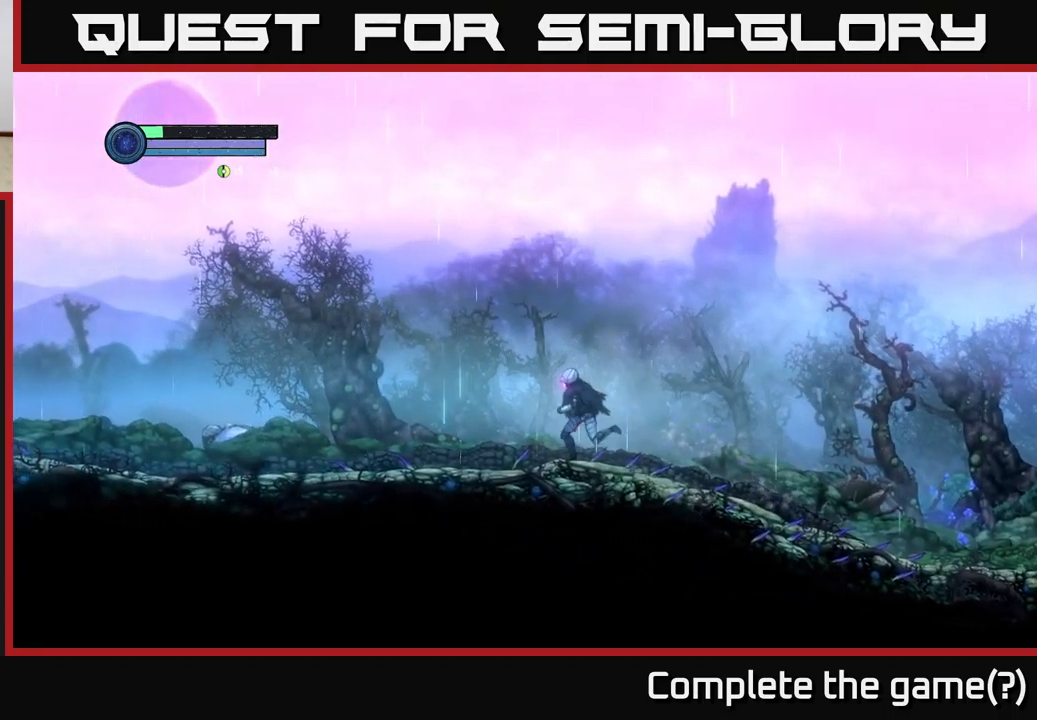
{"buttons": [], "left_stick": "left", "right_stick": "center", "events": []}
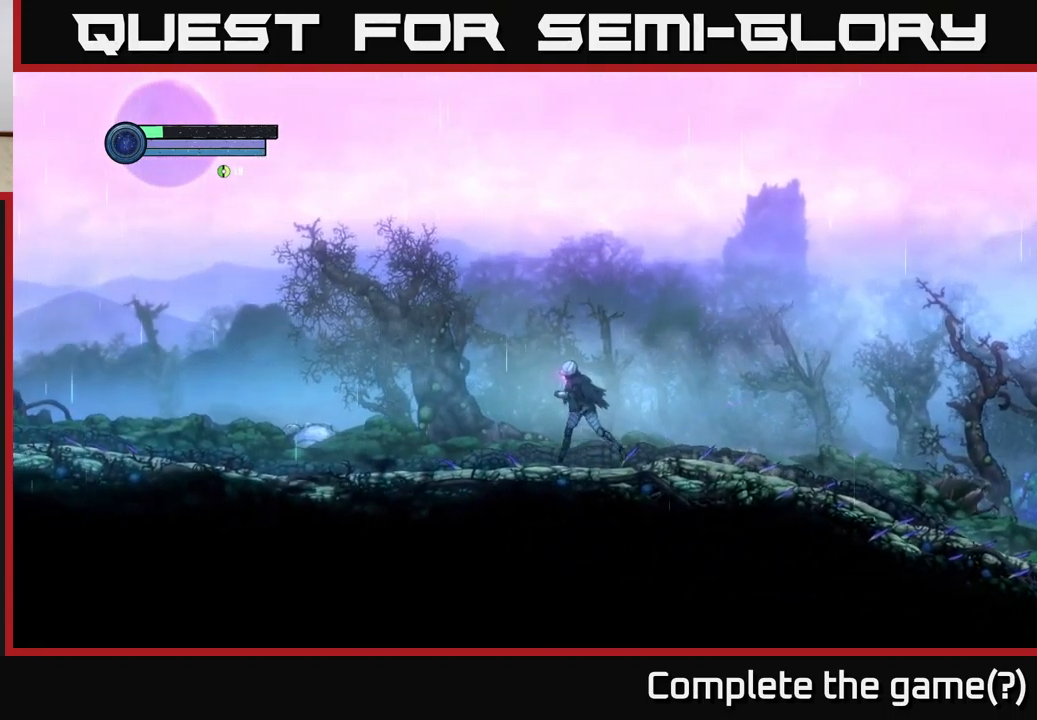
{"buttons": [], "left_stick": "left", "right_stick": "center", "events": []}
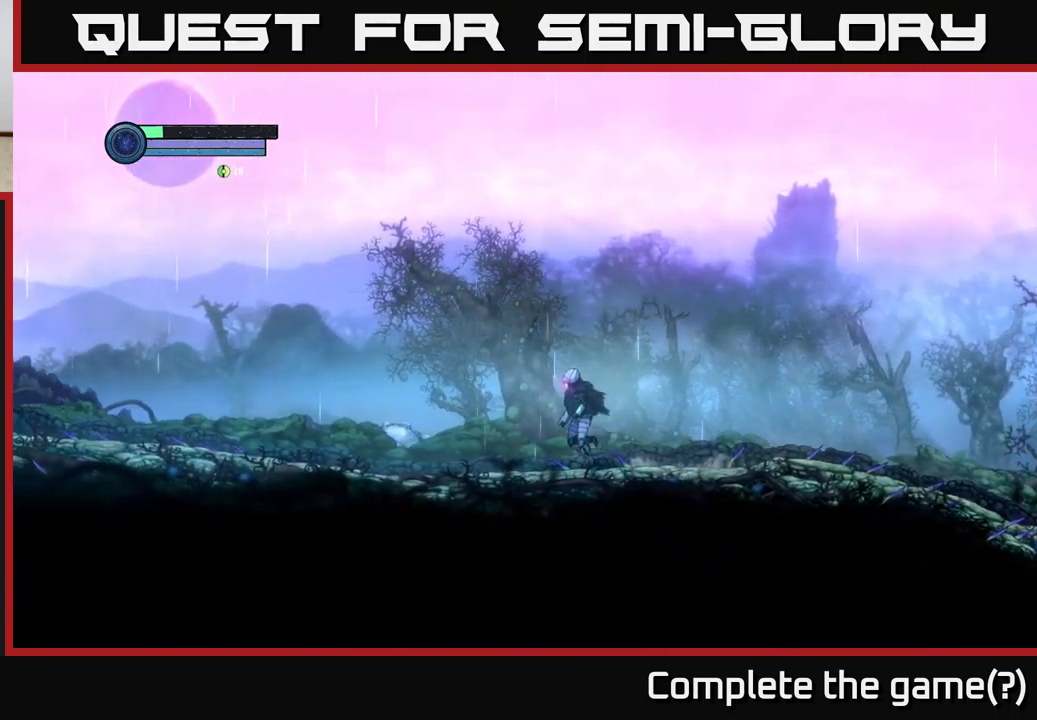
{"buttons": [], "left_stick": "left", "right_stick": "center", "events": []}
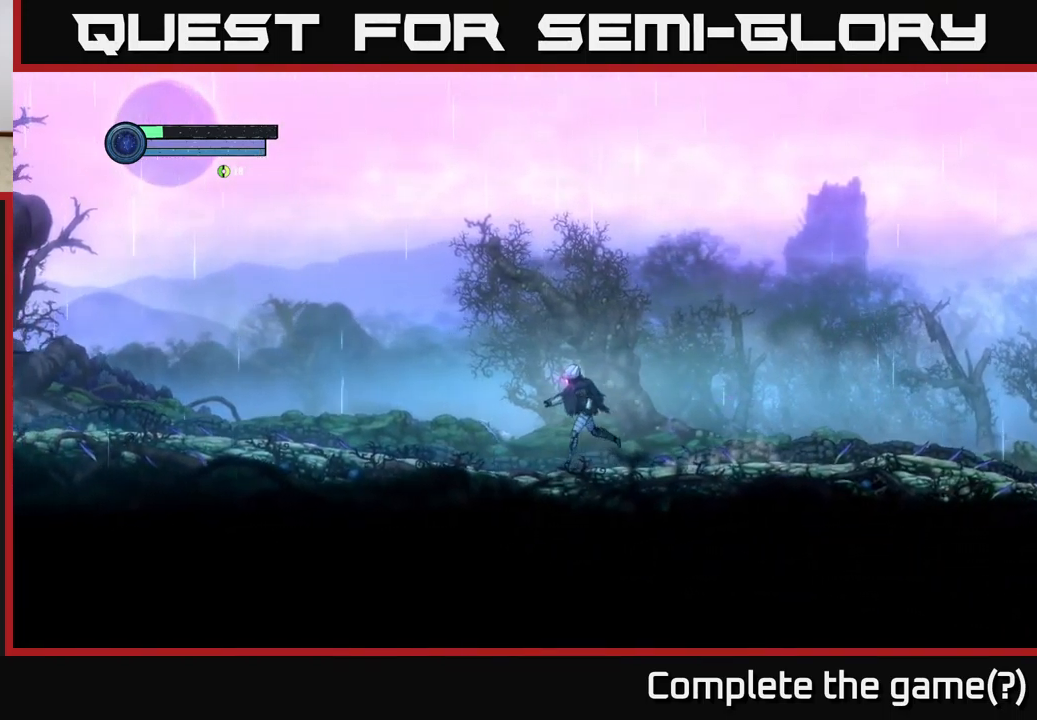
{"buttons": [], "left_stick": "left", "right_stick": "center", "events": []}
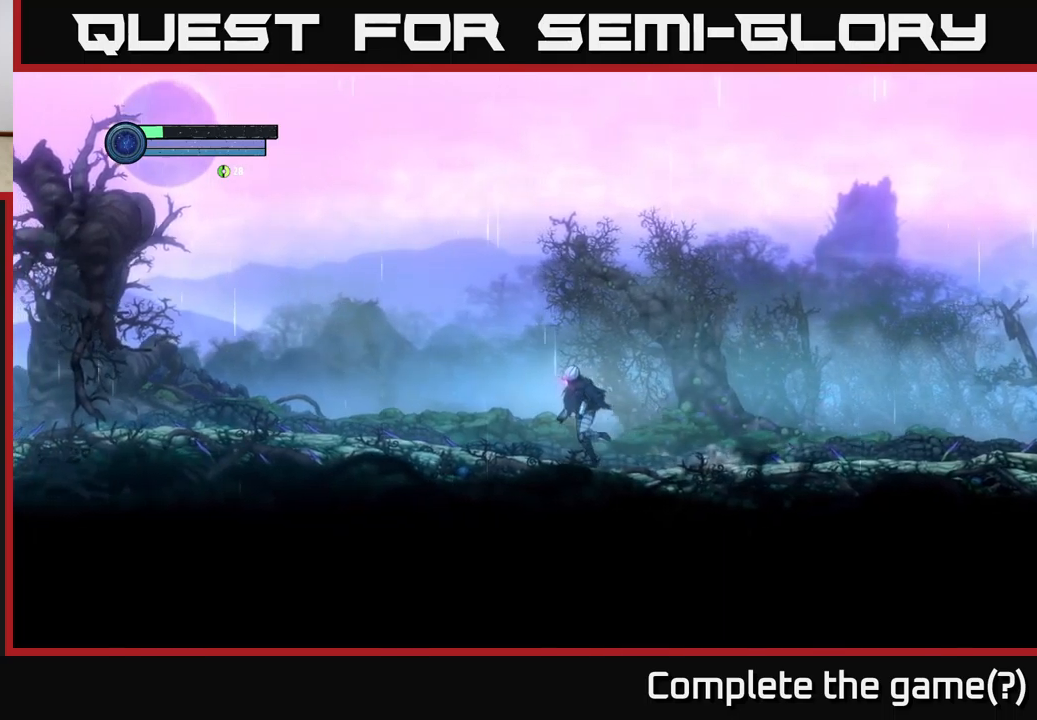
{"buttons": [], "left_stick": "left", "right_stick": "center", "events": []}
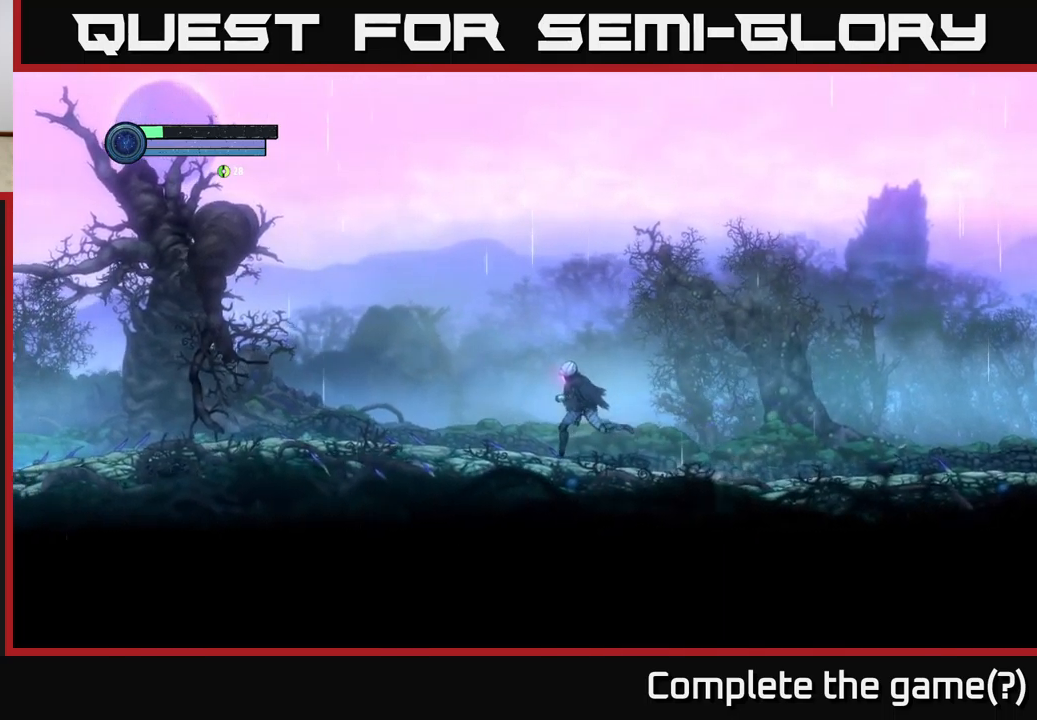
{"buttons": [], "left_stick": "left", "right_stick": "center", "events": []}
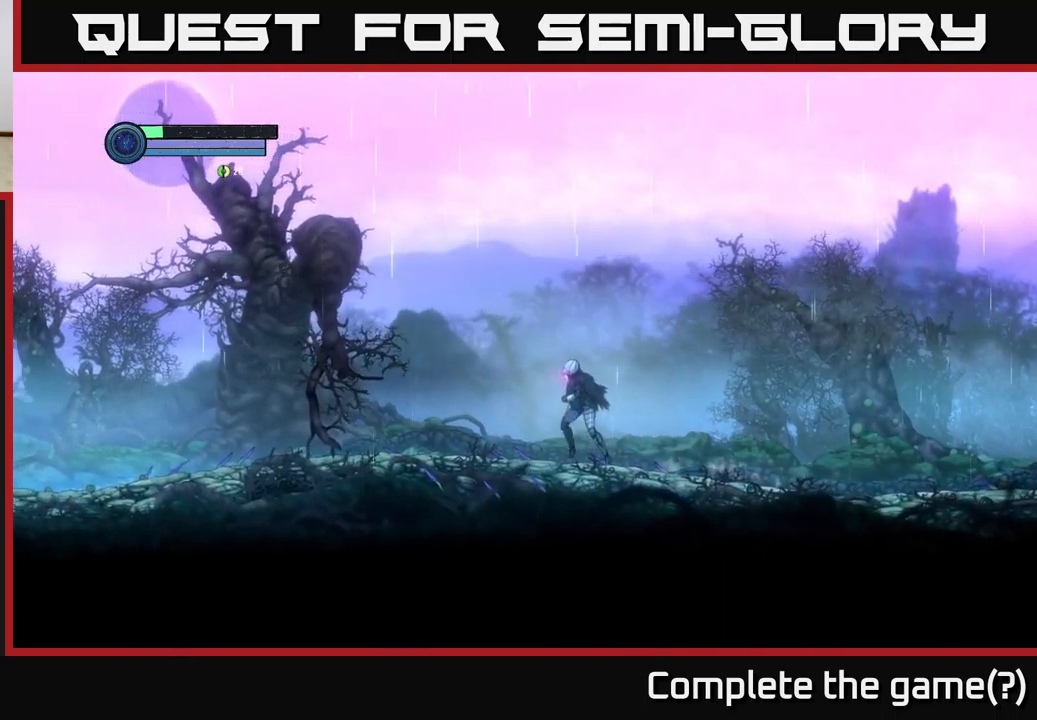
{"buttons": [], "left_stick": "left", "right_stick": "center", "events": []}